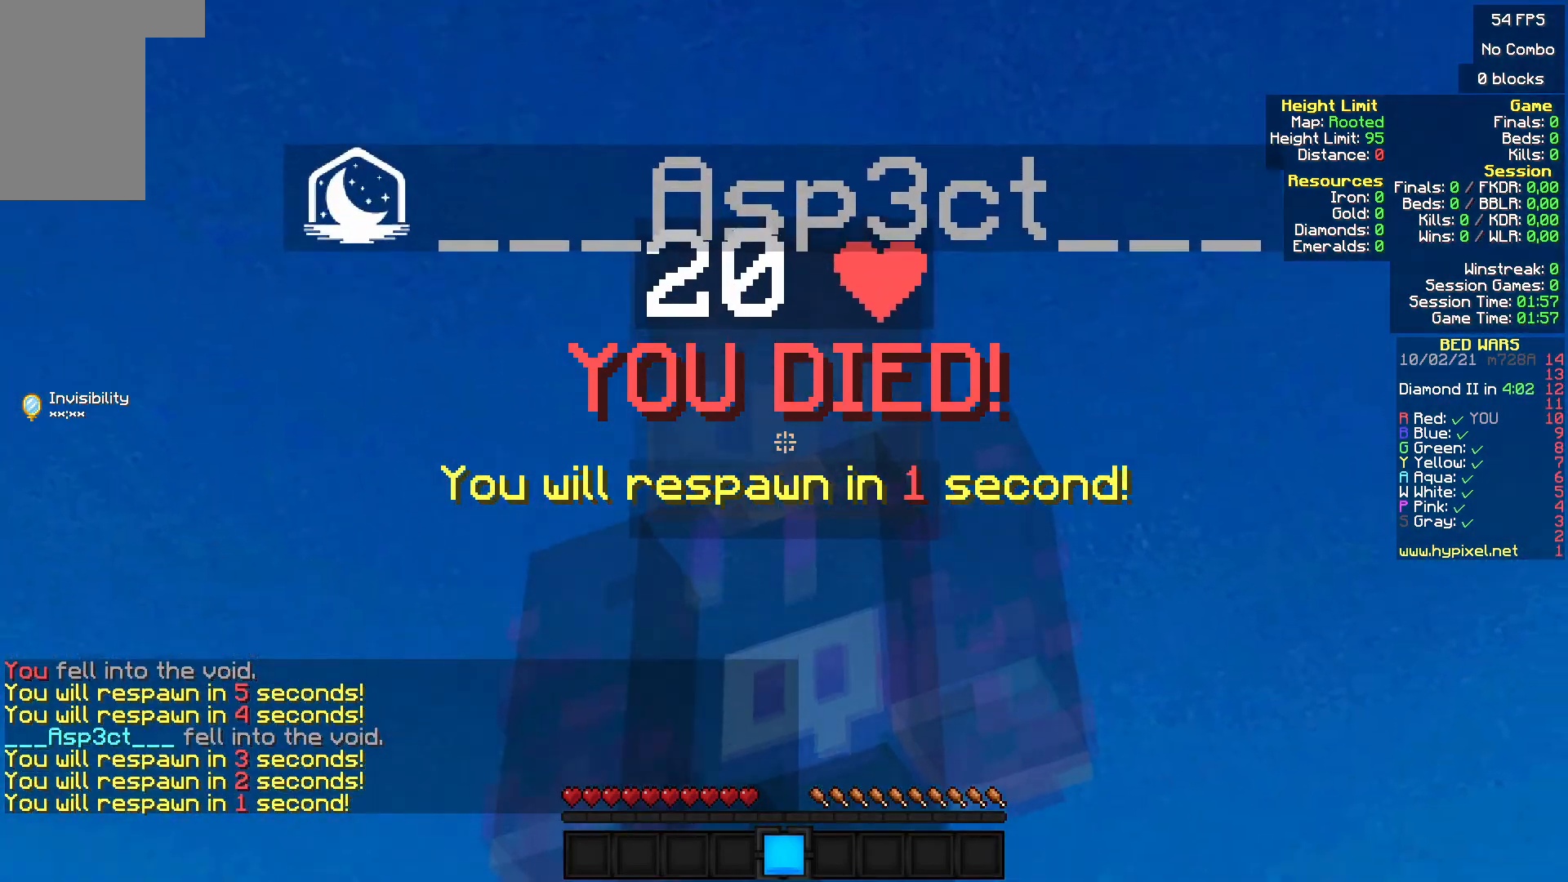
Gameplay with keyboard and mouse; each line is a JSON object with the keys and mouse buttons held at the frame after it. "events" lists presses ("down") and releases ("up") of "a", "d", "s", "w", "mouse_left" and "mouse_right" between this image and that frame as [ms after this image, input, new state], when the widget could be followed in between. "mouse_left", "mouse_right" = the "left", "right" buttons of the "mouse" list. No other keys are recorded. Fast repeated clicks can show as one long hold. Mouse movement is not recorded.
{"keys": [], "mouse": [], "events": [[33, "mouse_left", "down"], [233, "mouse_left", "up"]]}
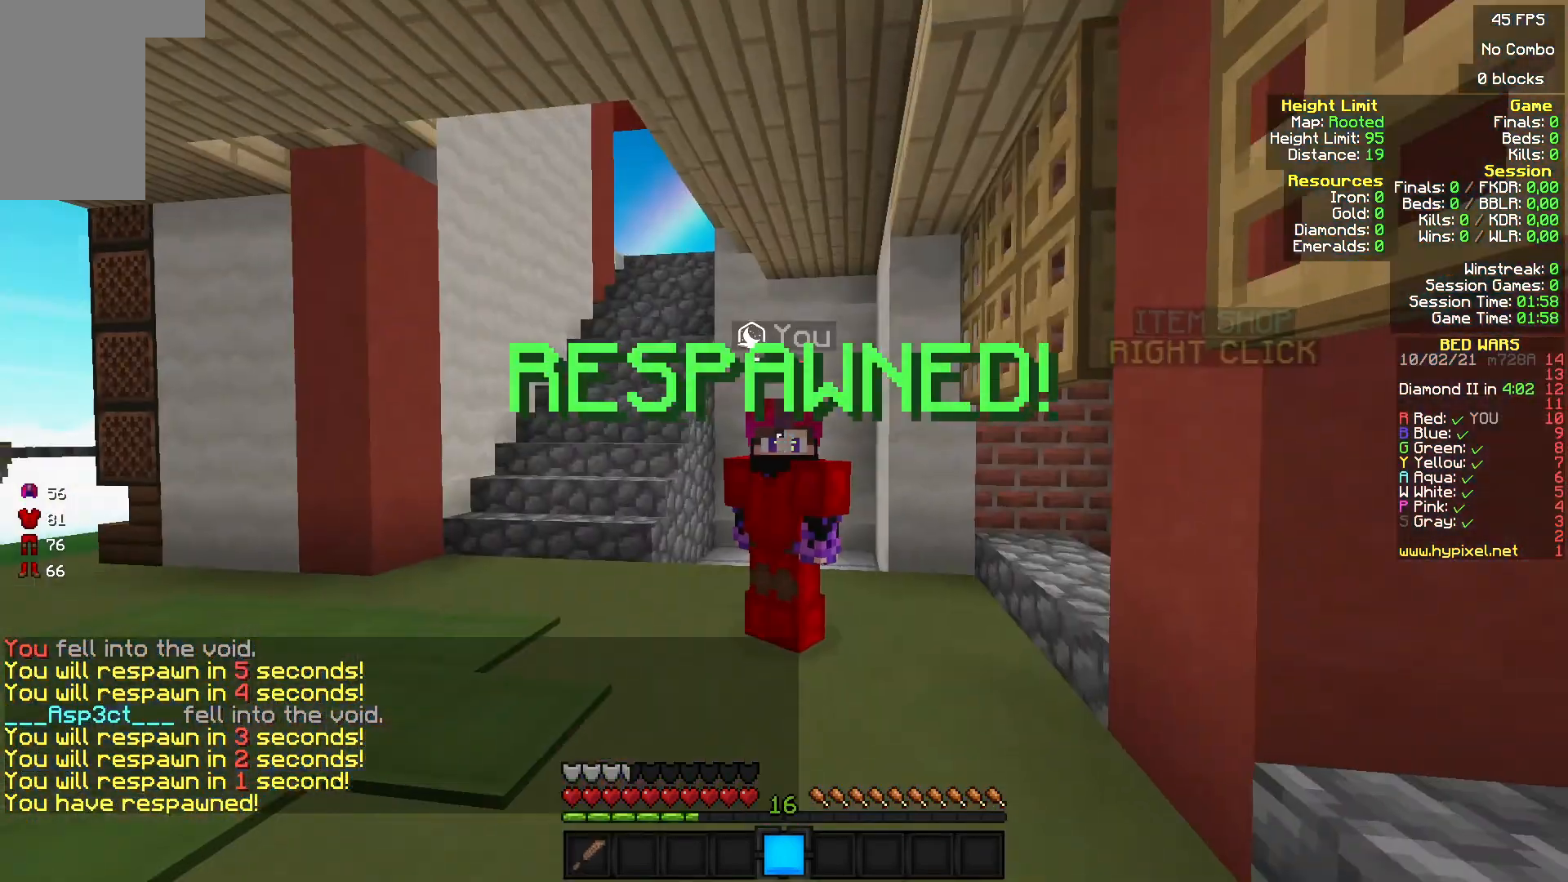
{"keys": [], "mouse": [], "events": []}
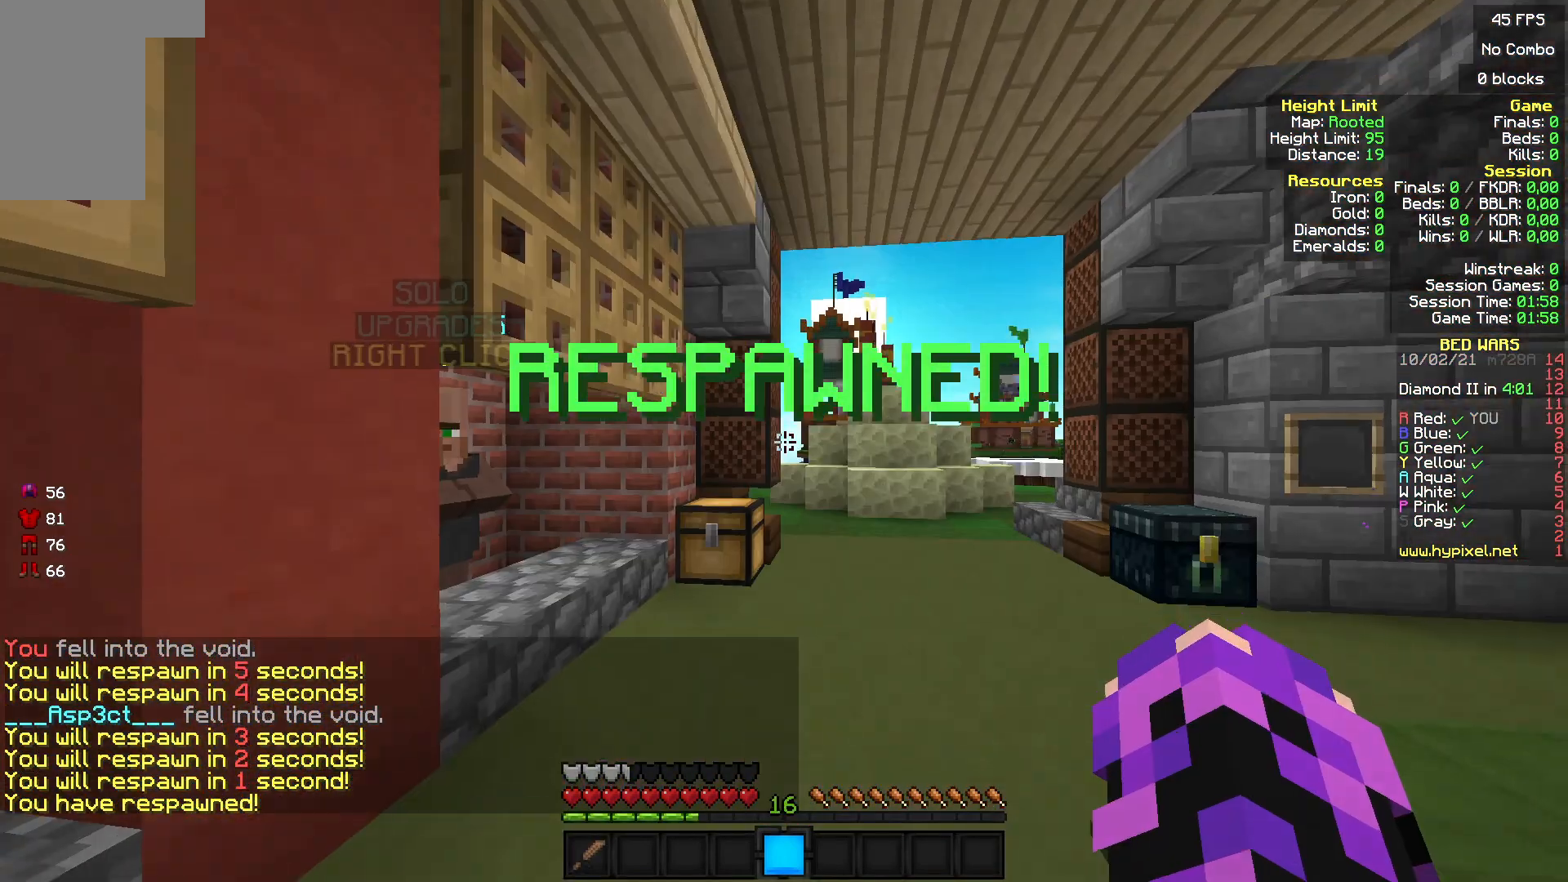
{"keys": ["w"], "mouse": [], "events": [[400, "w", "down"]]}
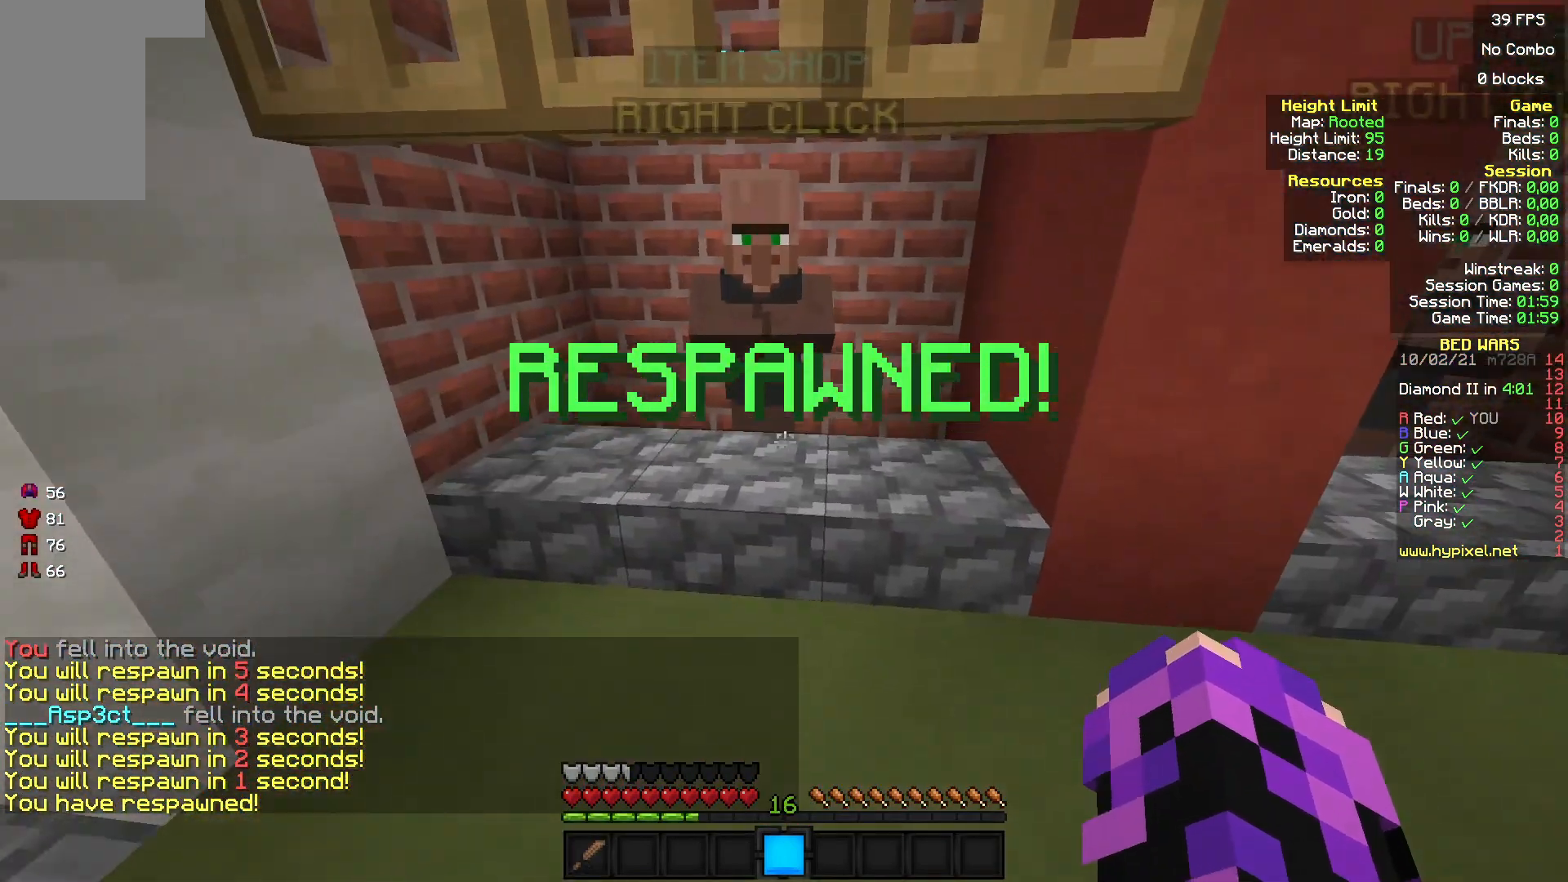
{"keys": ["w"], "mouse": [], "events": []}
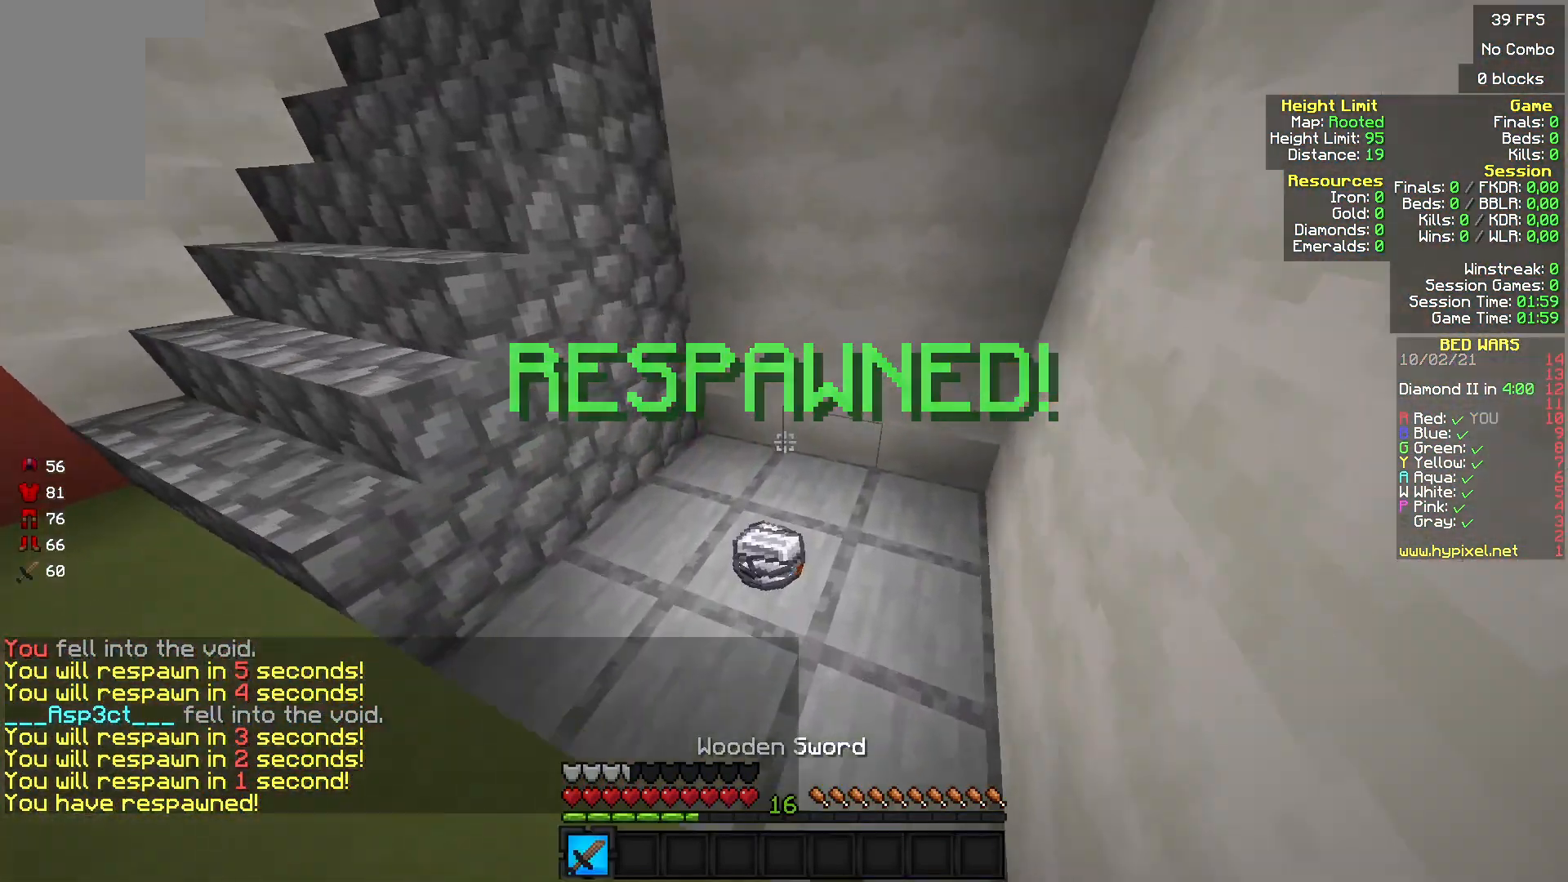
{"keys": ["w"], "mouse": [], "events": []}
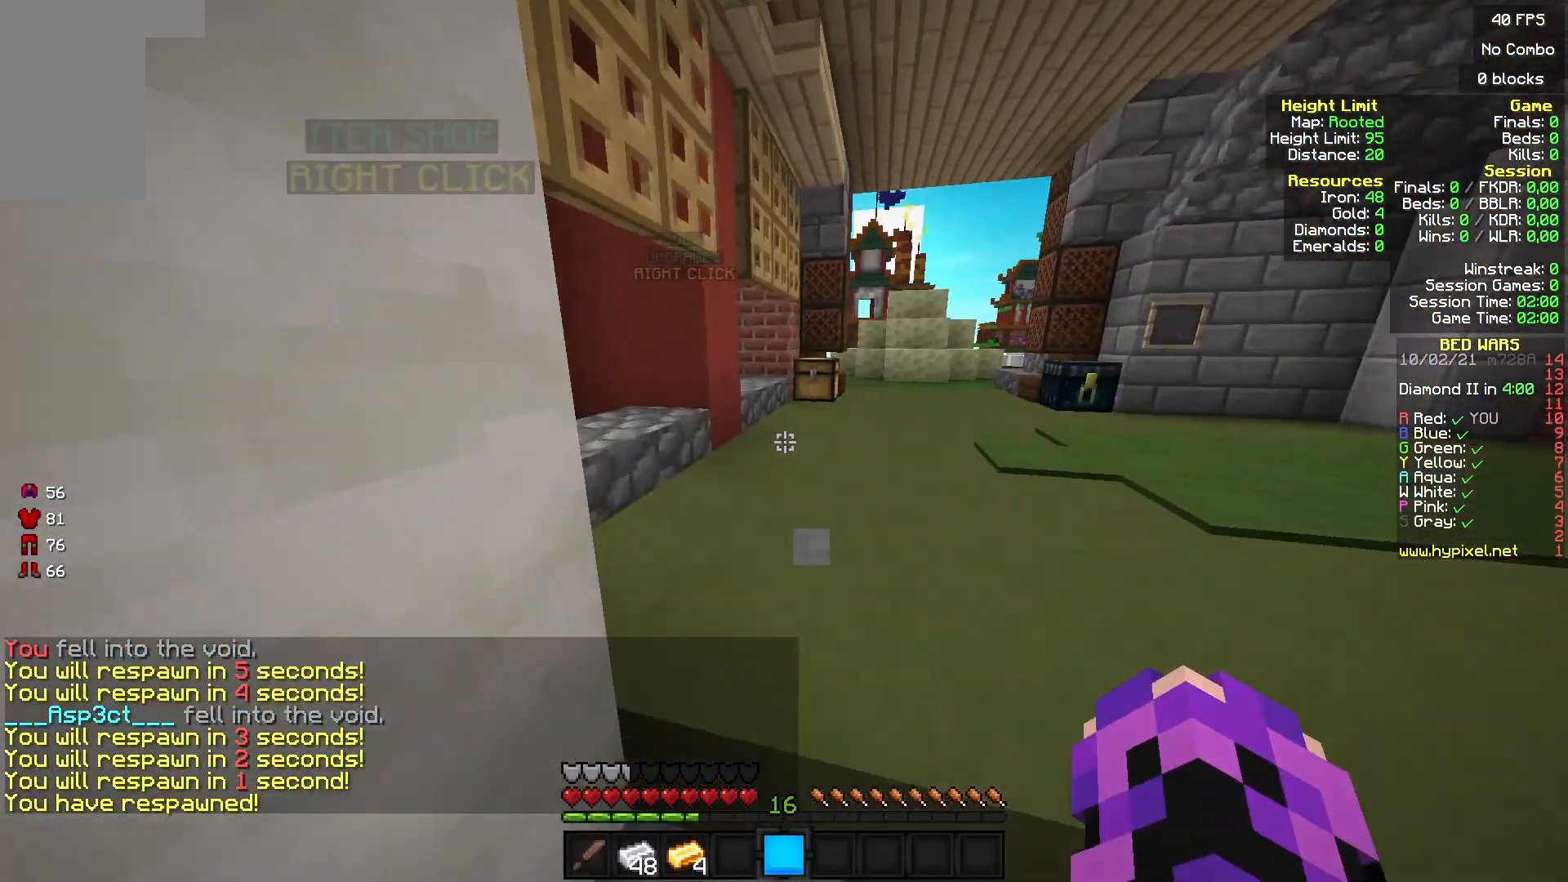
{"keys": ["w"], "mouse": [], "events": []}
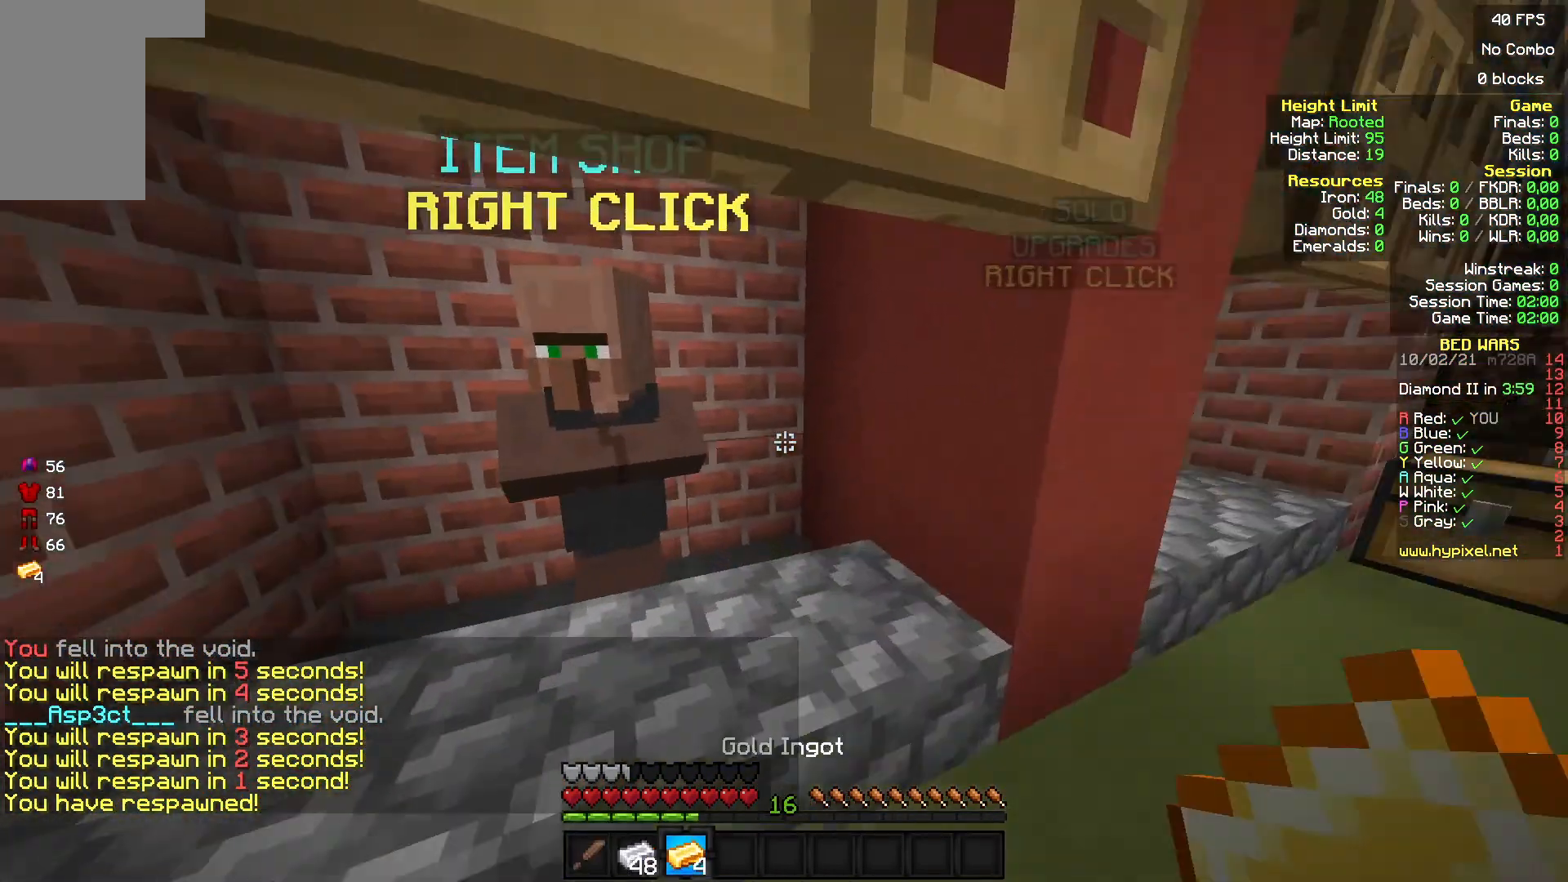
{"keys": [], "mouse": [], "events": [[33, "w", "up"], [100, "mouse_right", "down"], [300, "mouse_right", "up"]]}
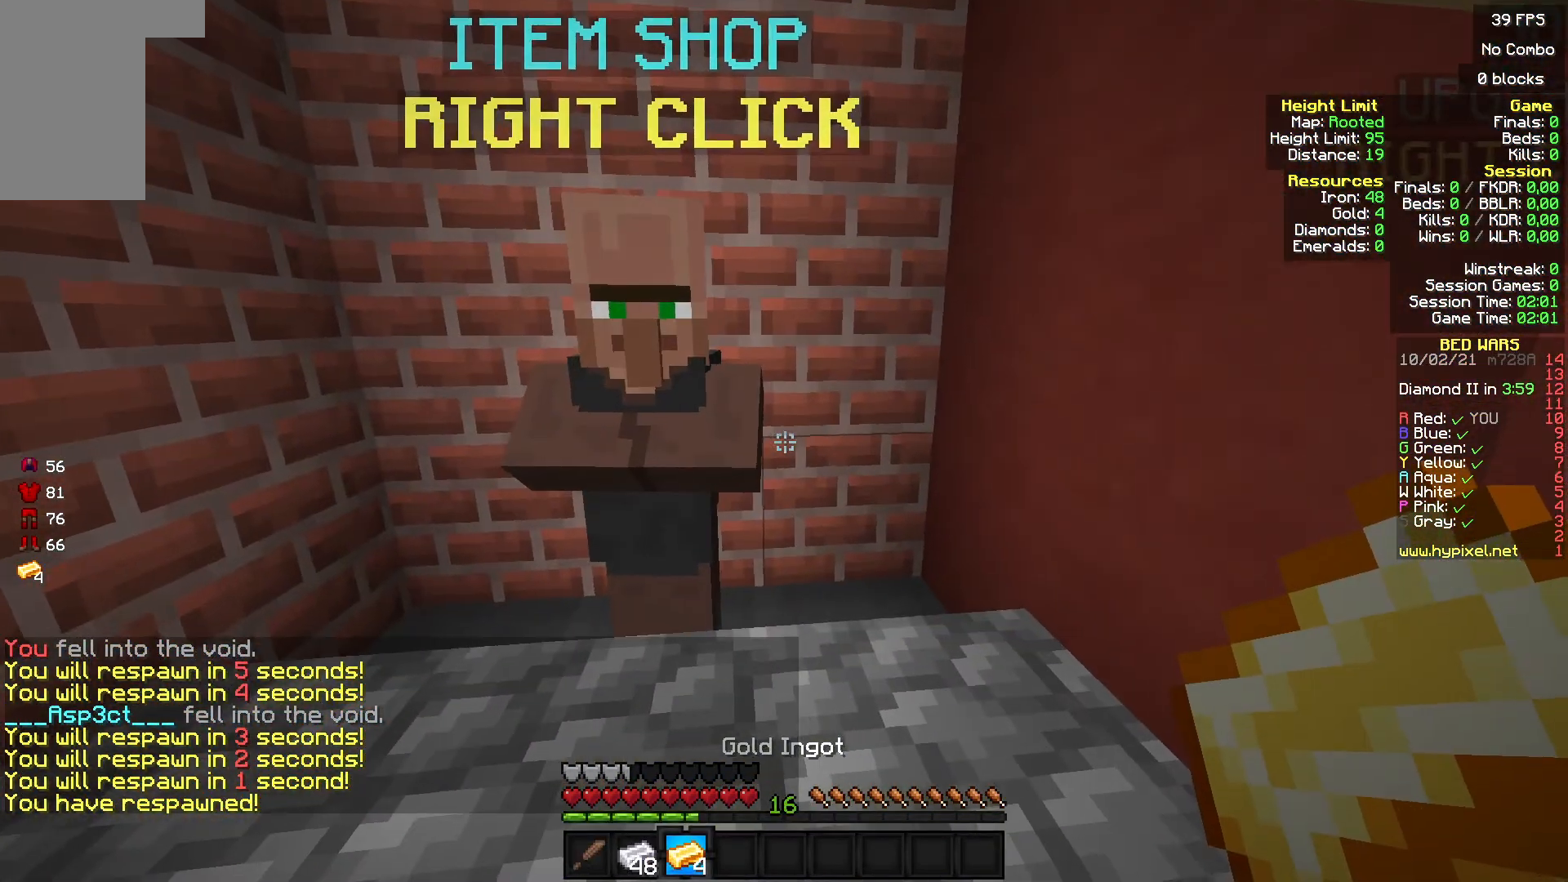
{"keys": [], "mouse": [], "events": [[167, "mouse_right", "down"], [267, "mouse_right", "up"]]}
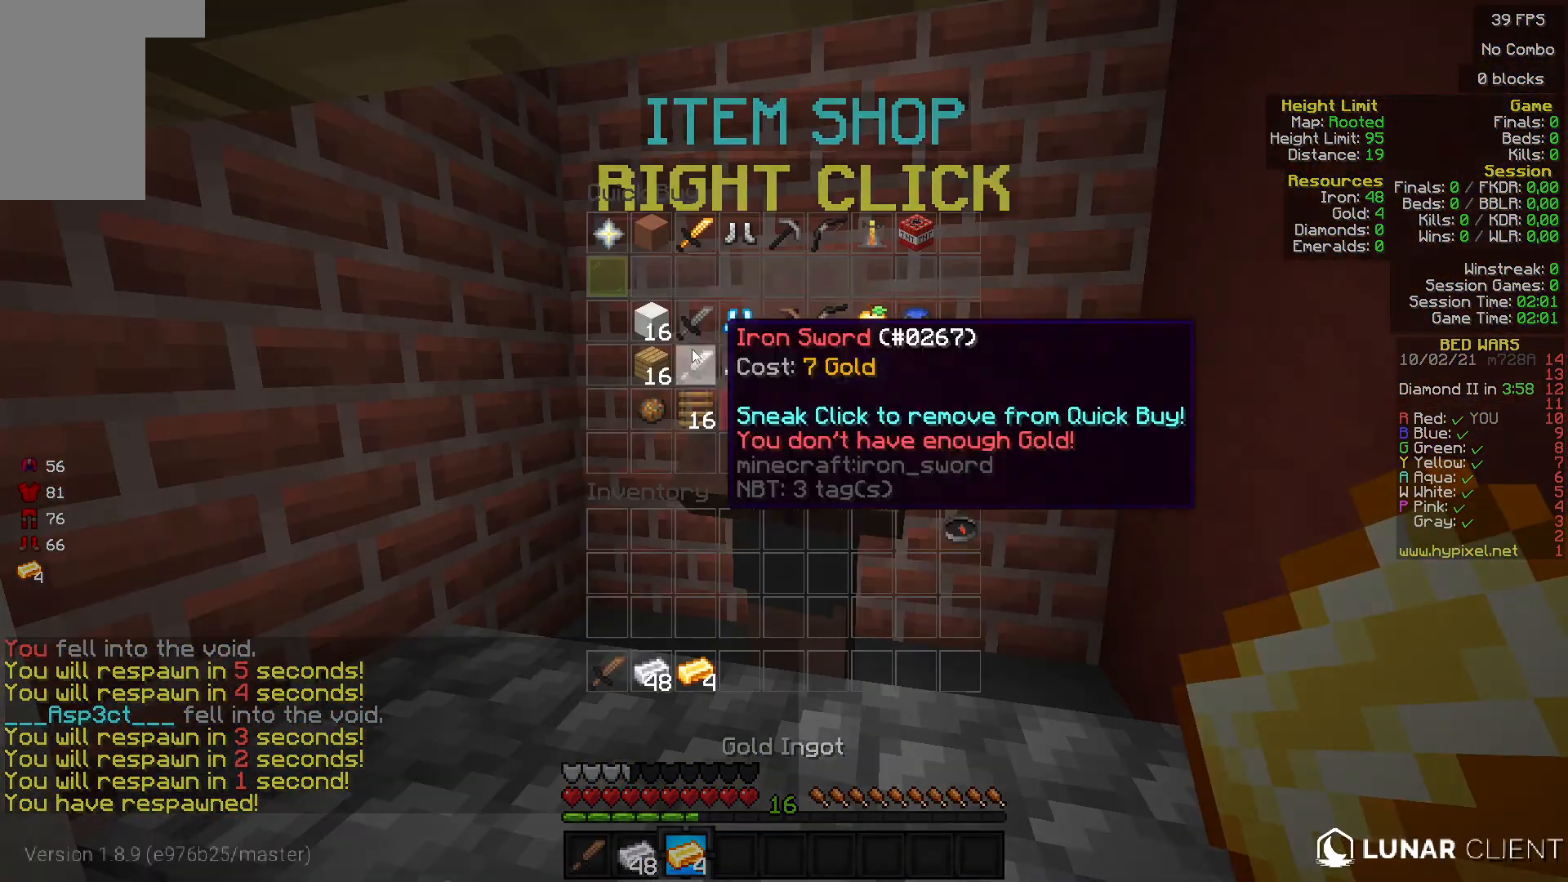
{"keys": [], "mouse": [], "events": []}
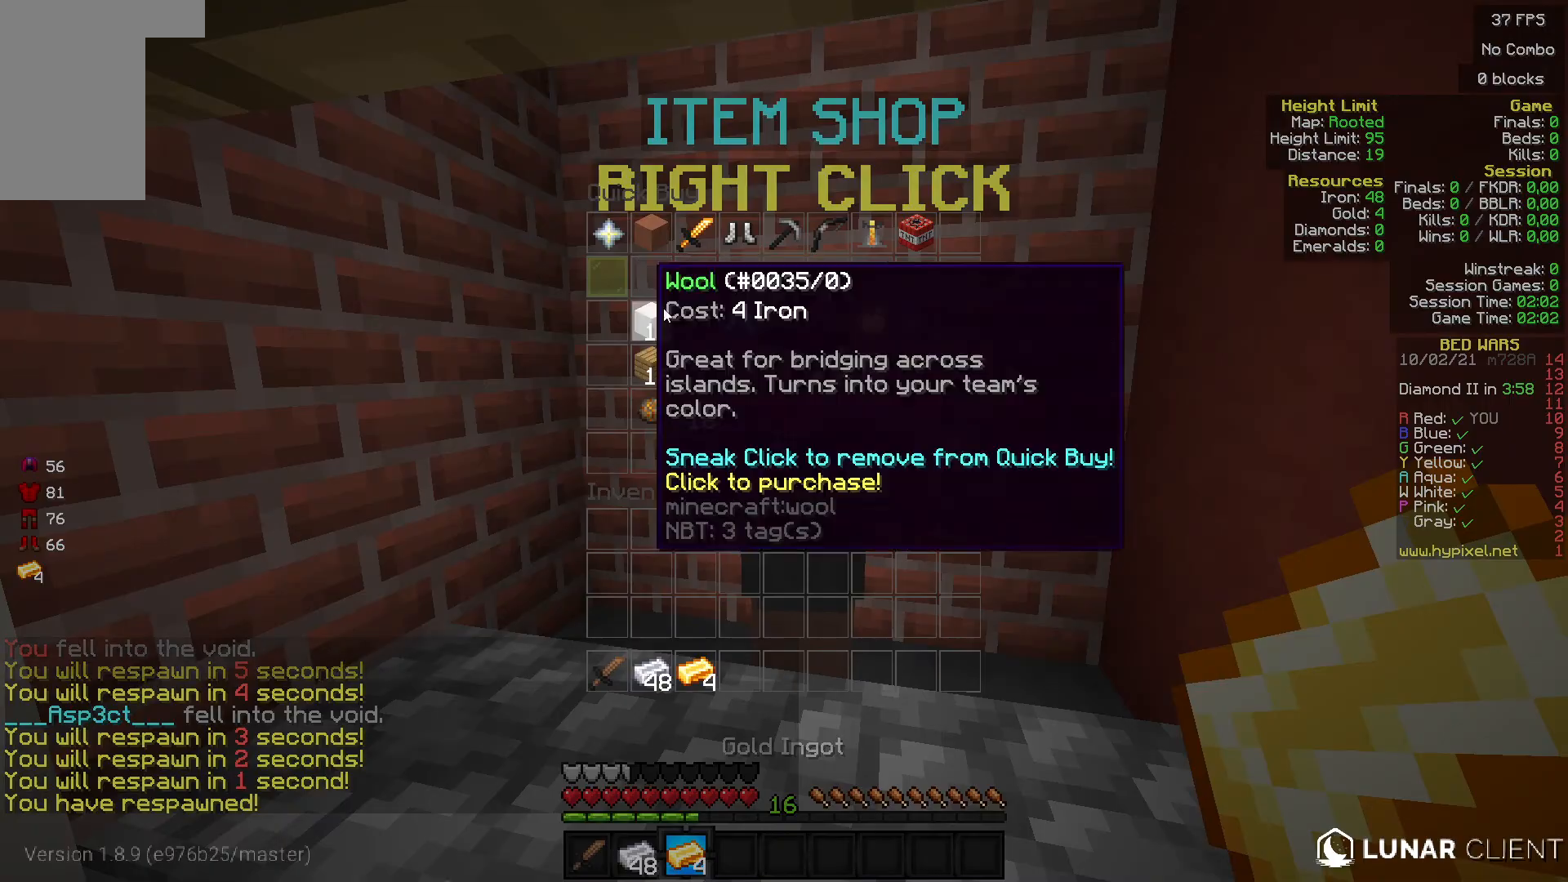
{"keys": [], "mouse": [], "events": []}
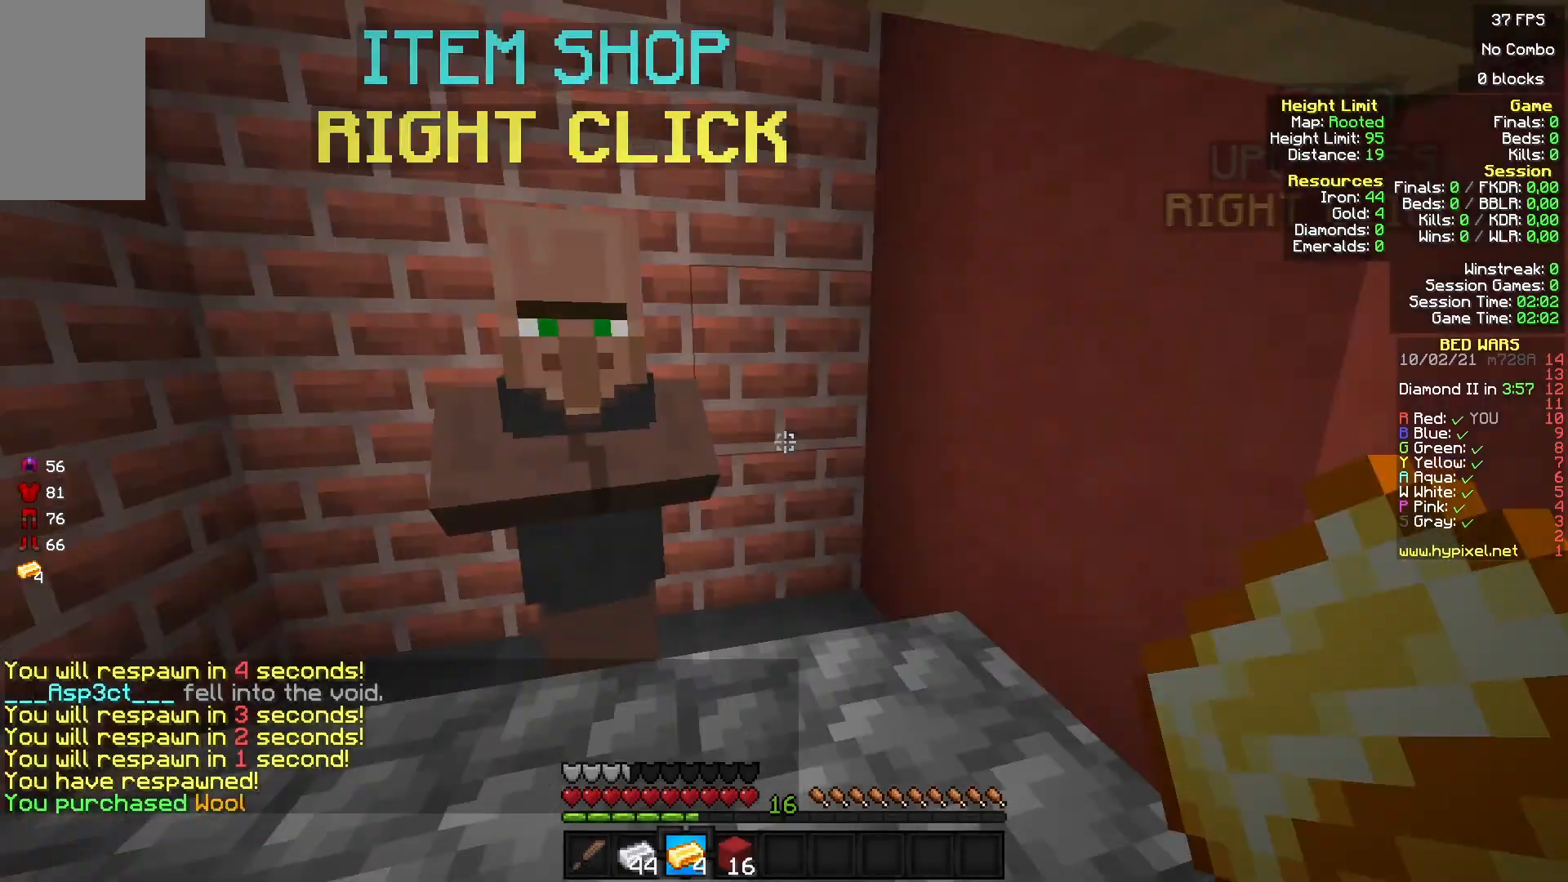
{"keys": ["w"], "mouse": [], "events": [[133, "w", "down"]]}
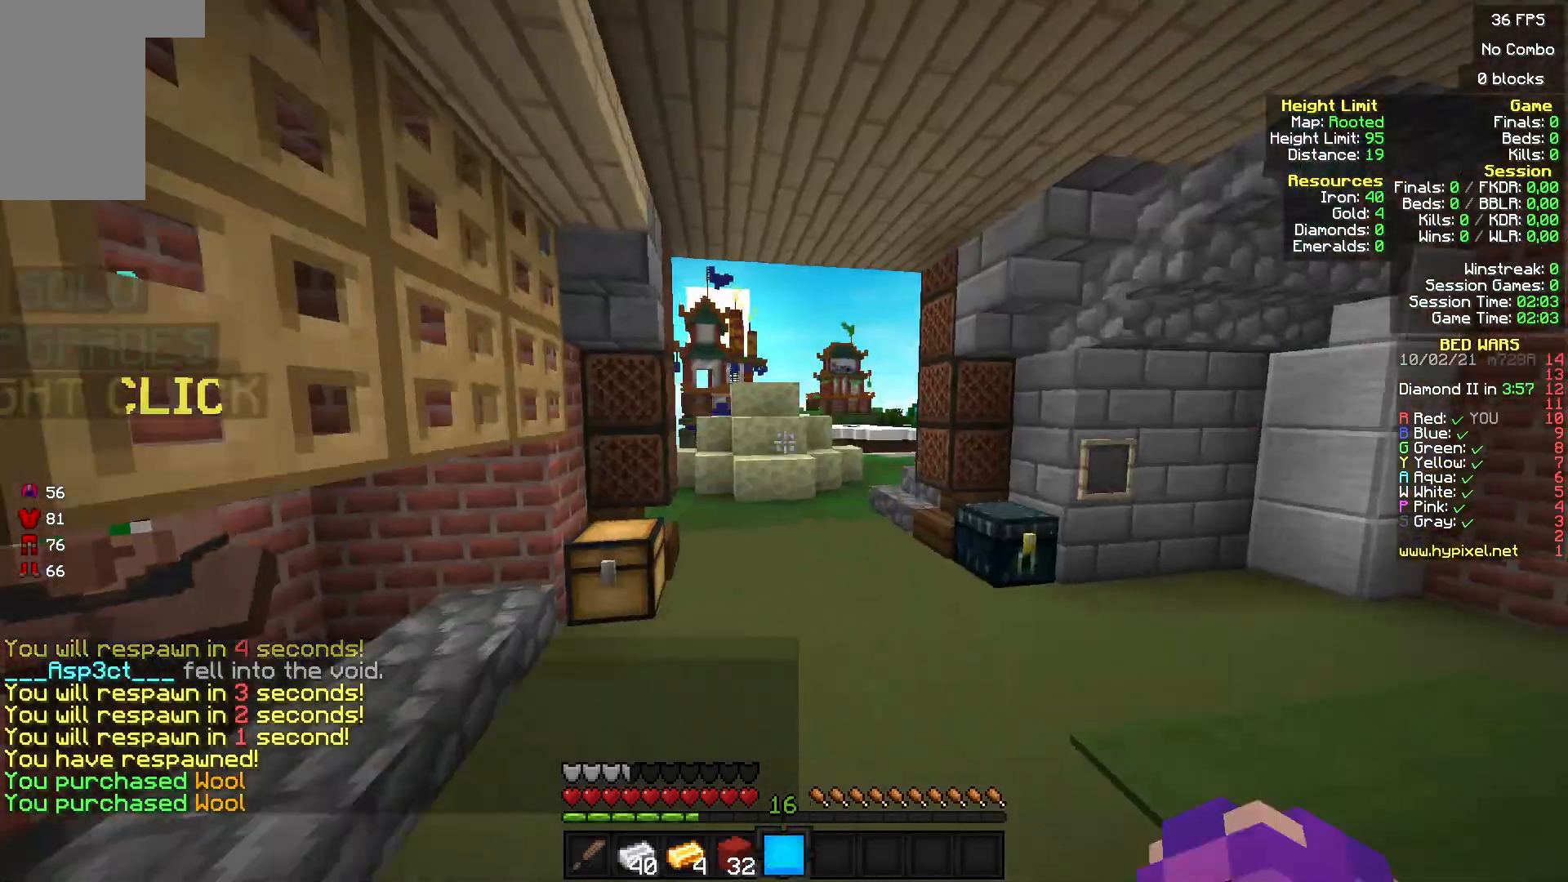
{"keys": ["w"], "mouse": [], "events": []}
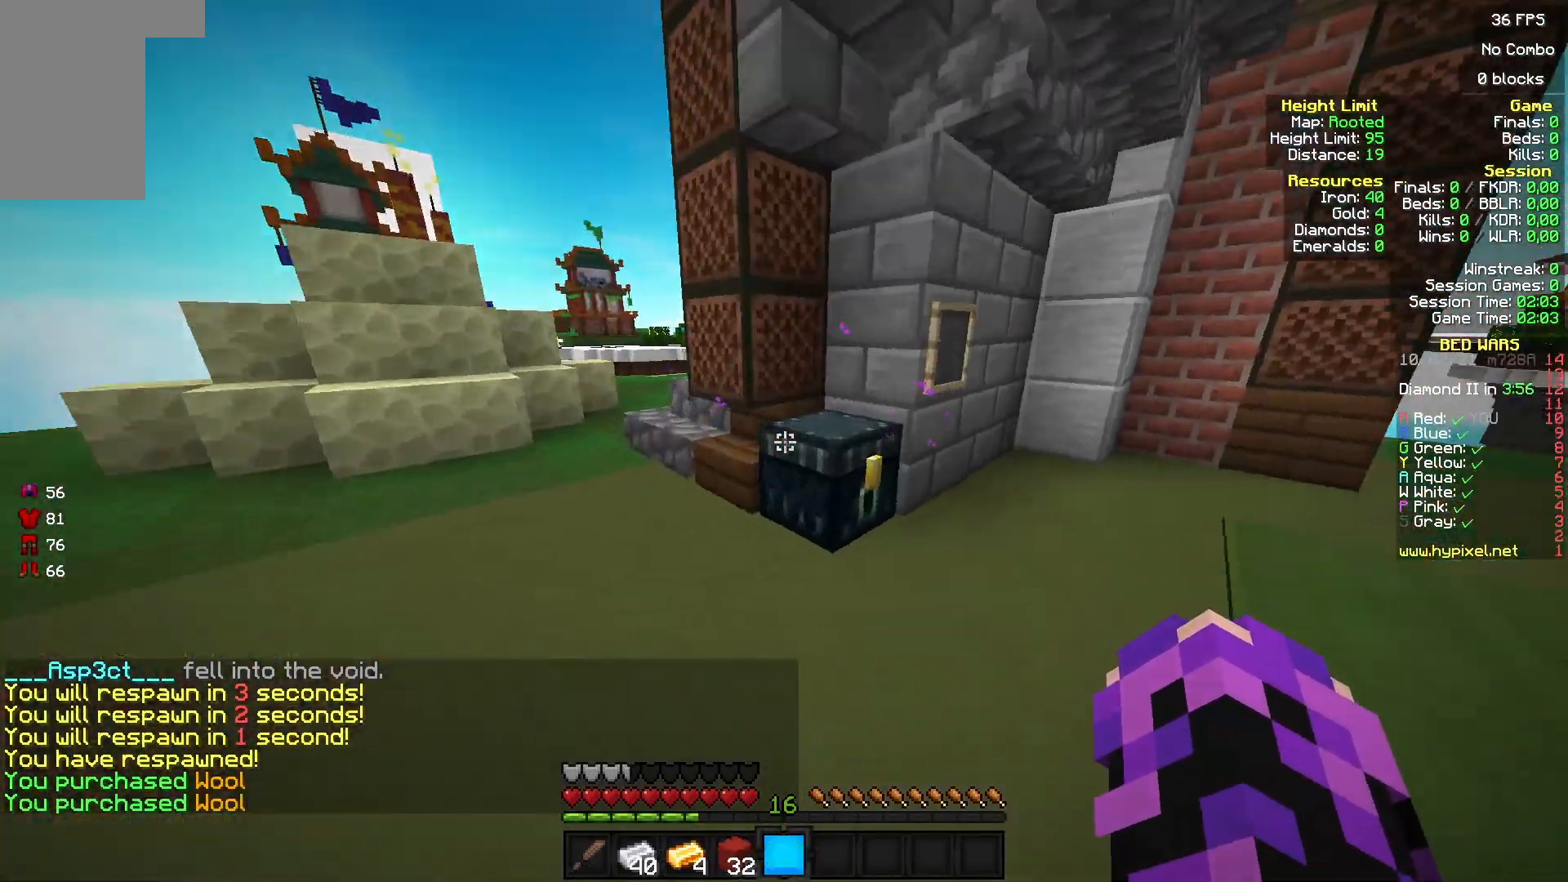
{"keys": ["w"], "mouse": [], "events": []}
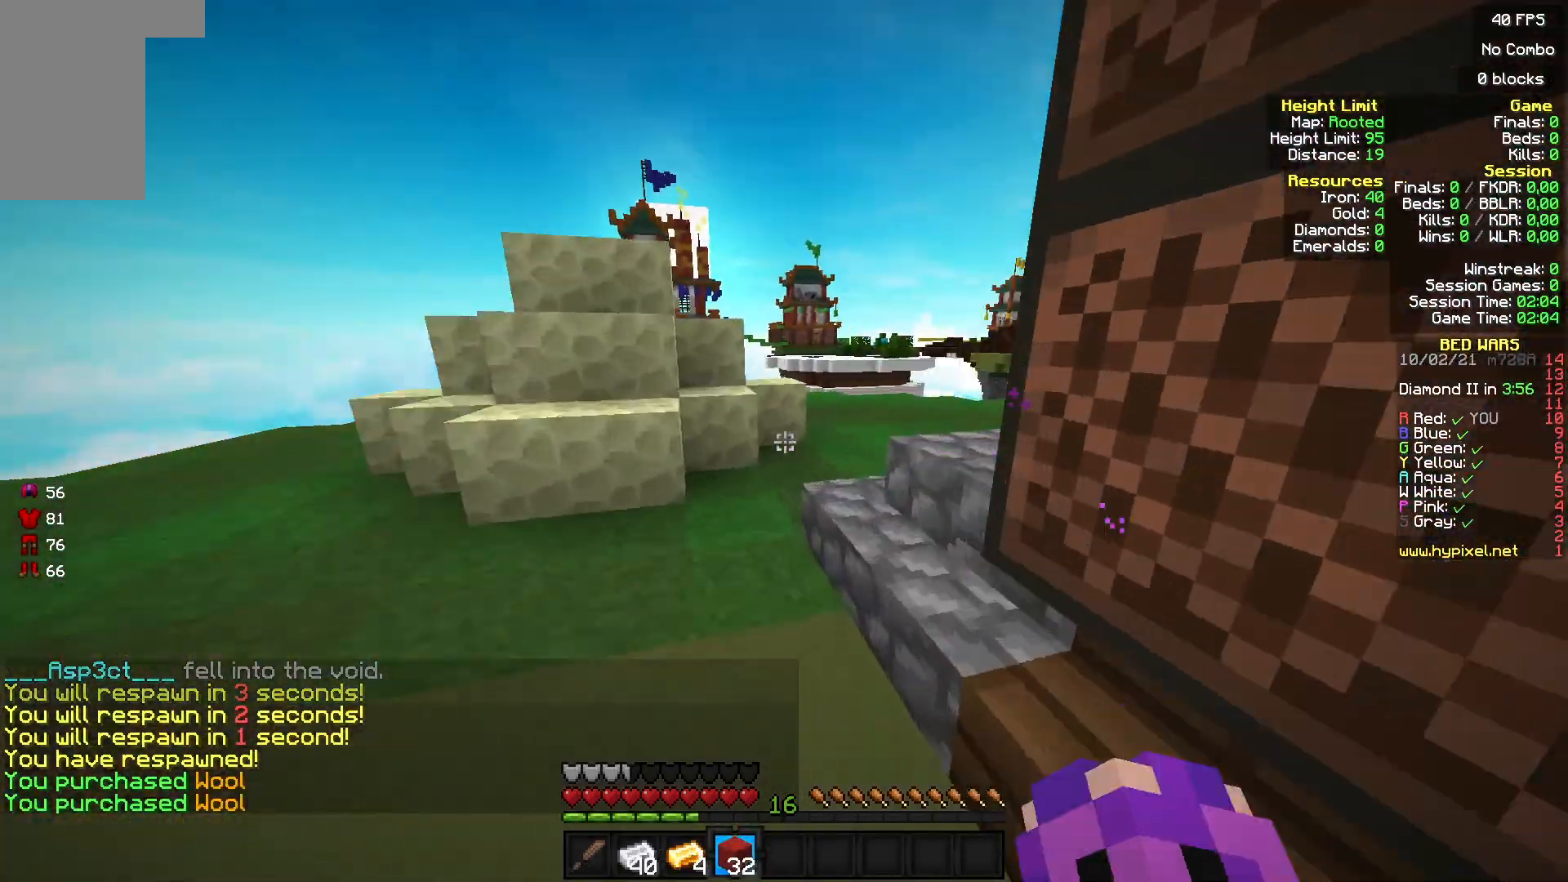
{"keys": ["w"], "mouse": [], "events": []}
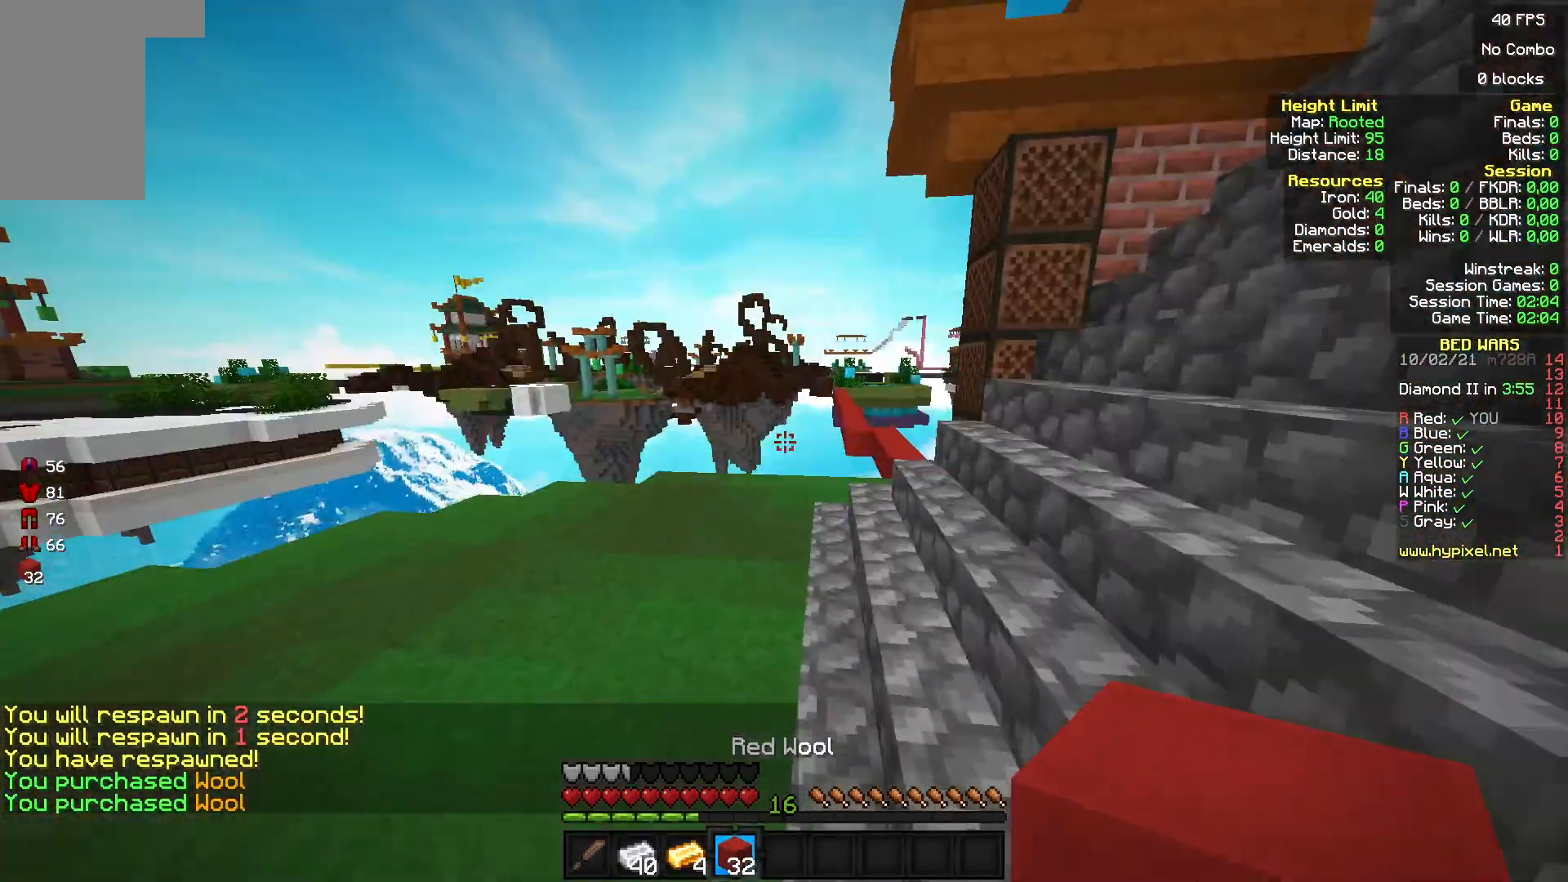
{"keys": ["w"], "mouse": ["left"], "events": [[500, "mouse_left", "down"]]}
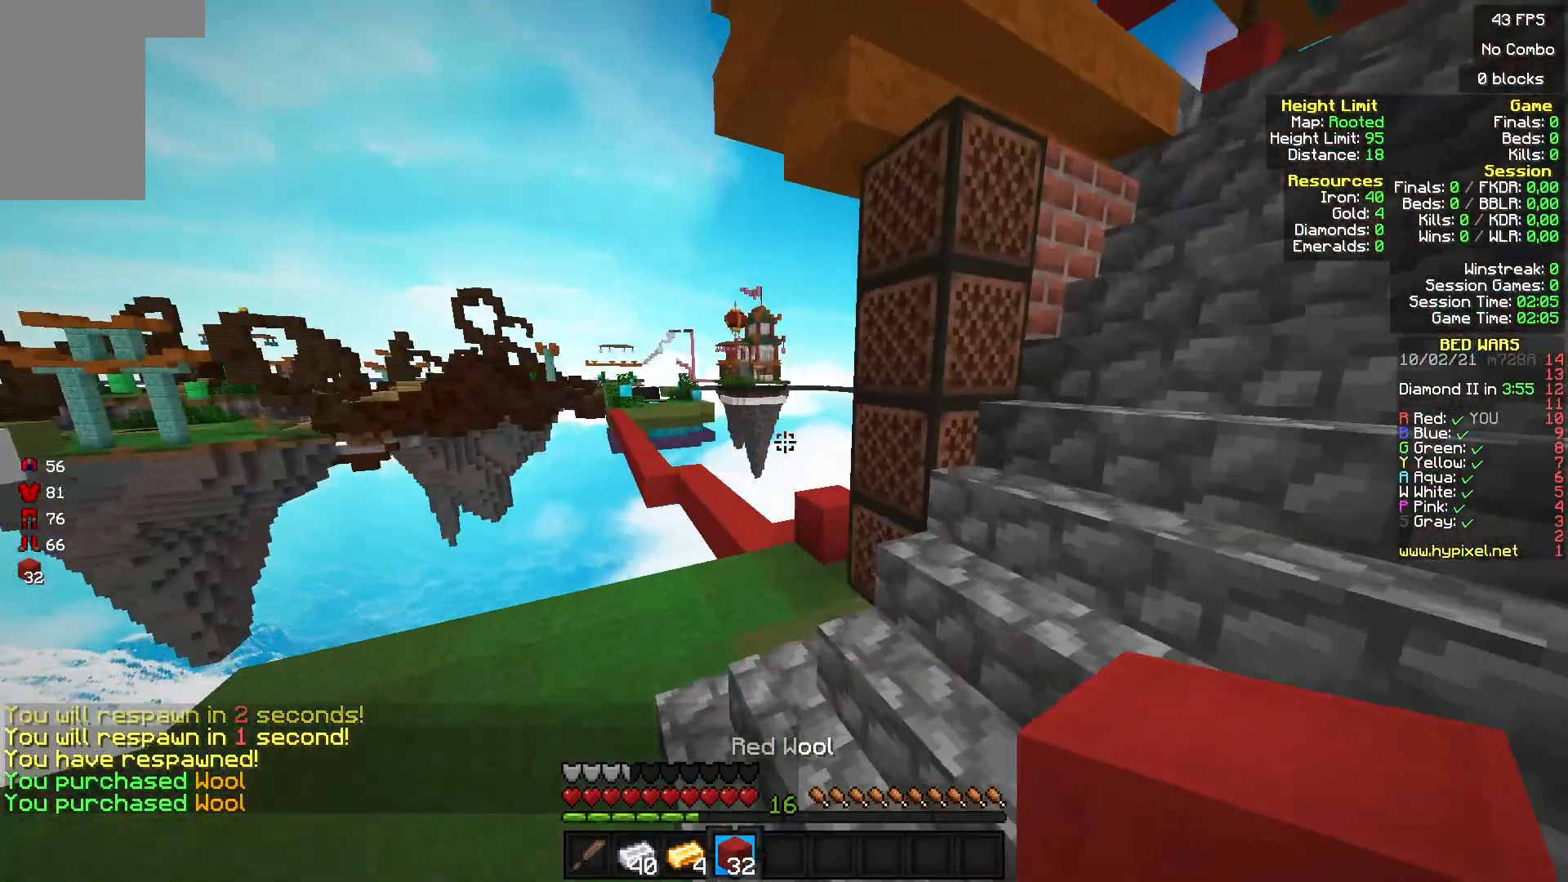
{"keys": ["w"], "mouse": [], "events": [[133, "mouse_left", "up"]]}
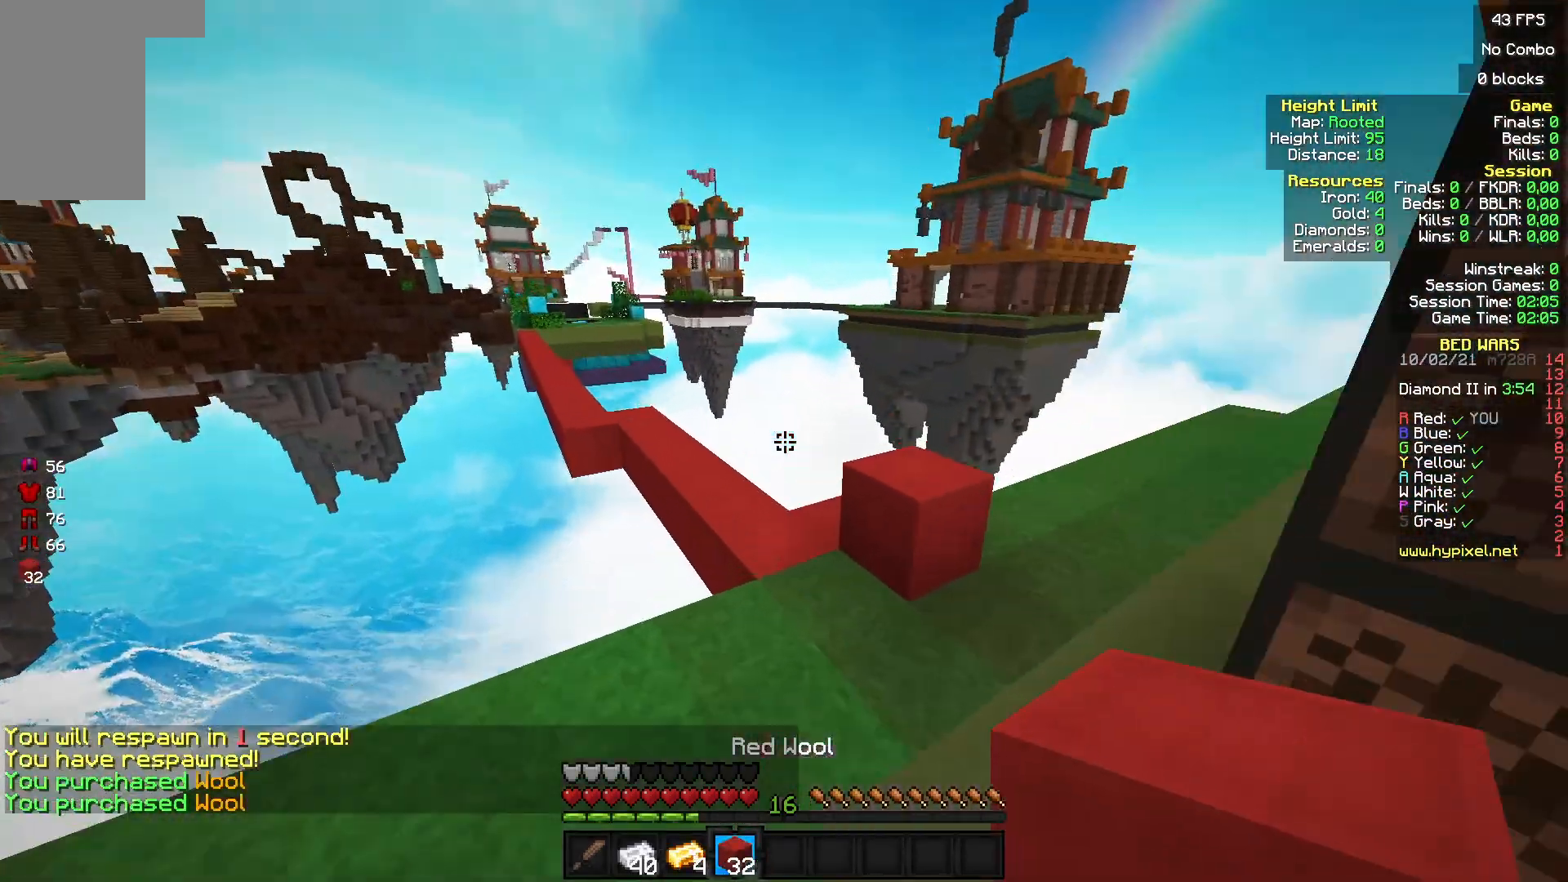
{"keys": ["w"], "mouse": [], "events": []}
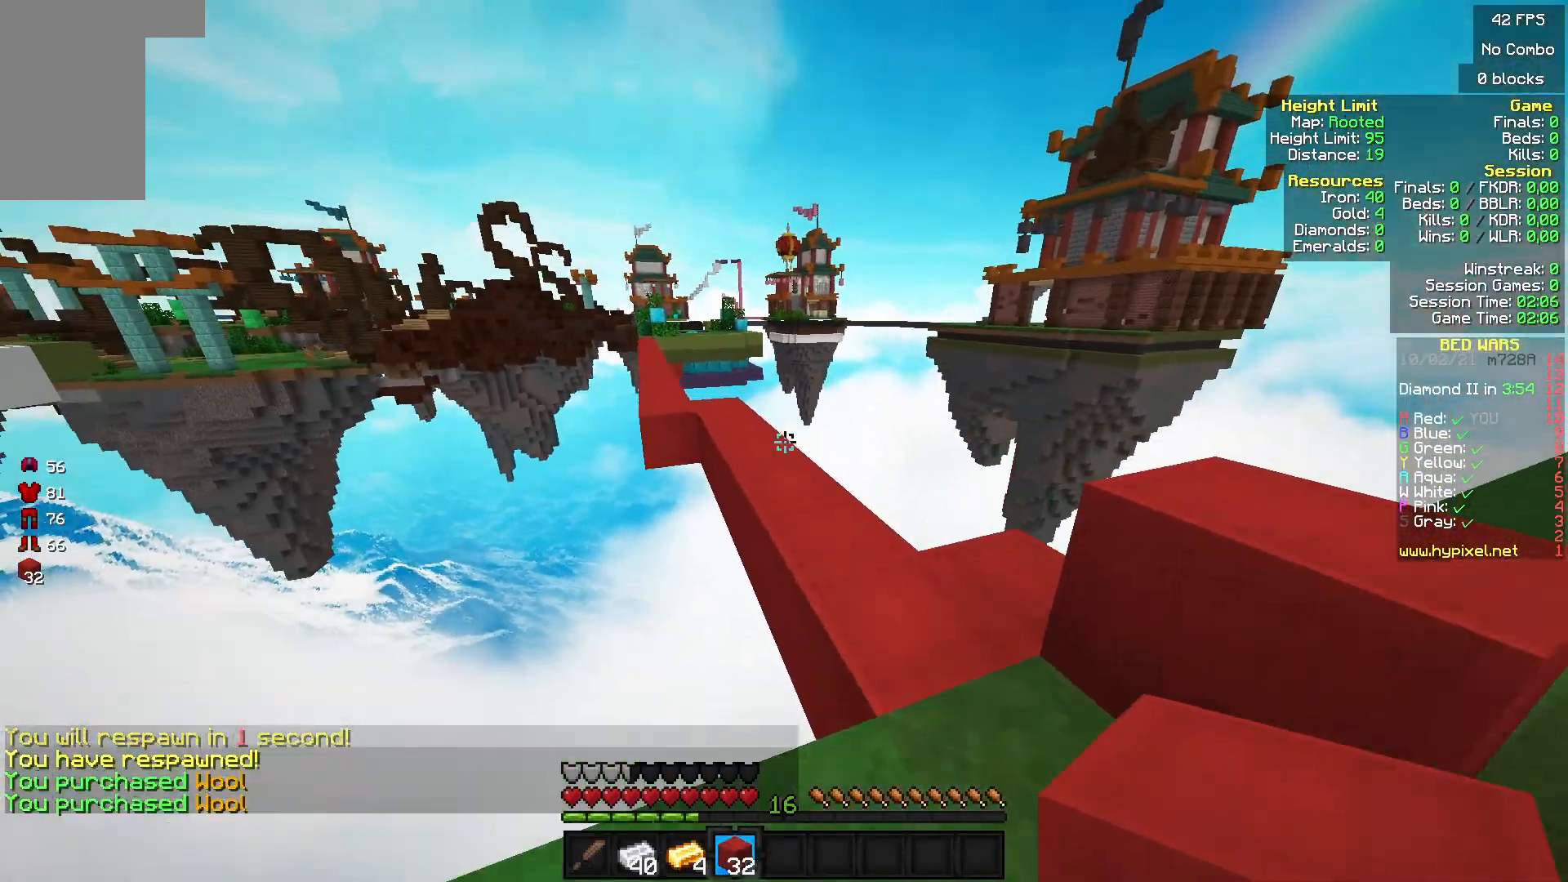
{"keys": ["w"], "mouse": [], "events": []}
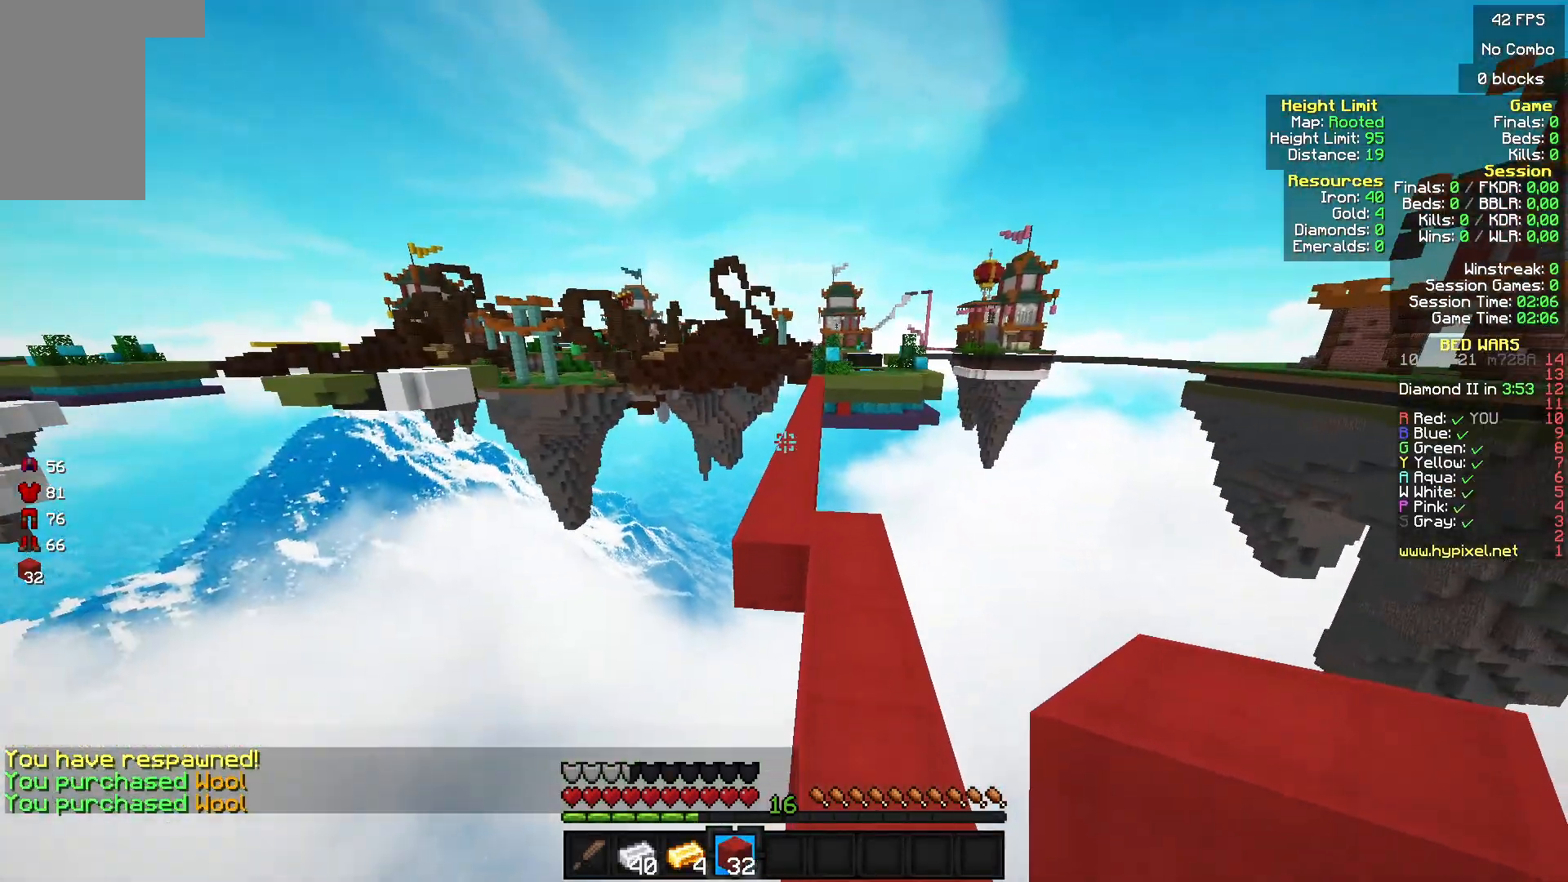
{"keys": ["w"], "mouse": [], "events": []}
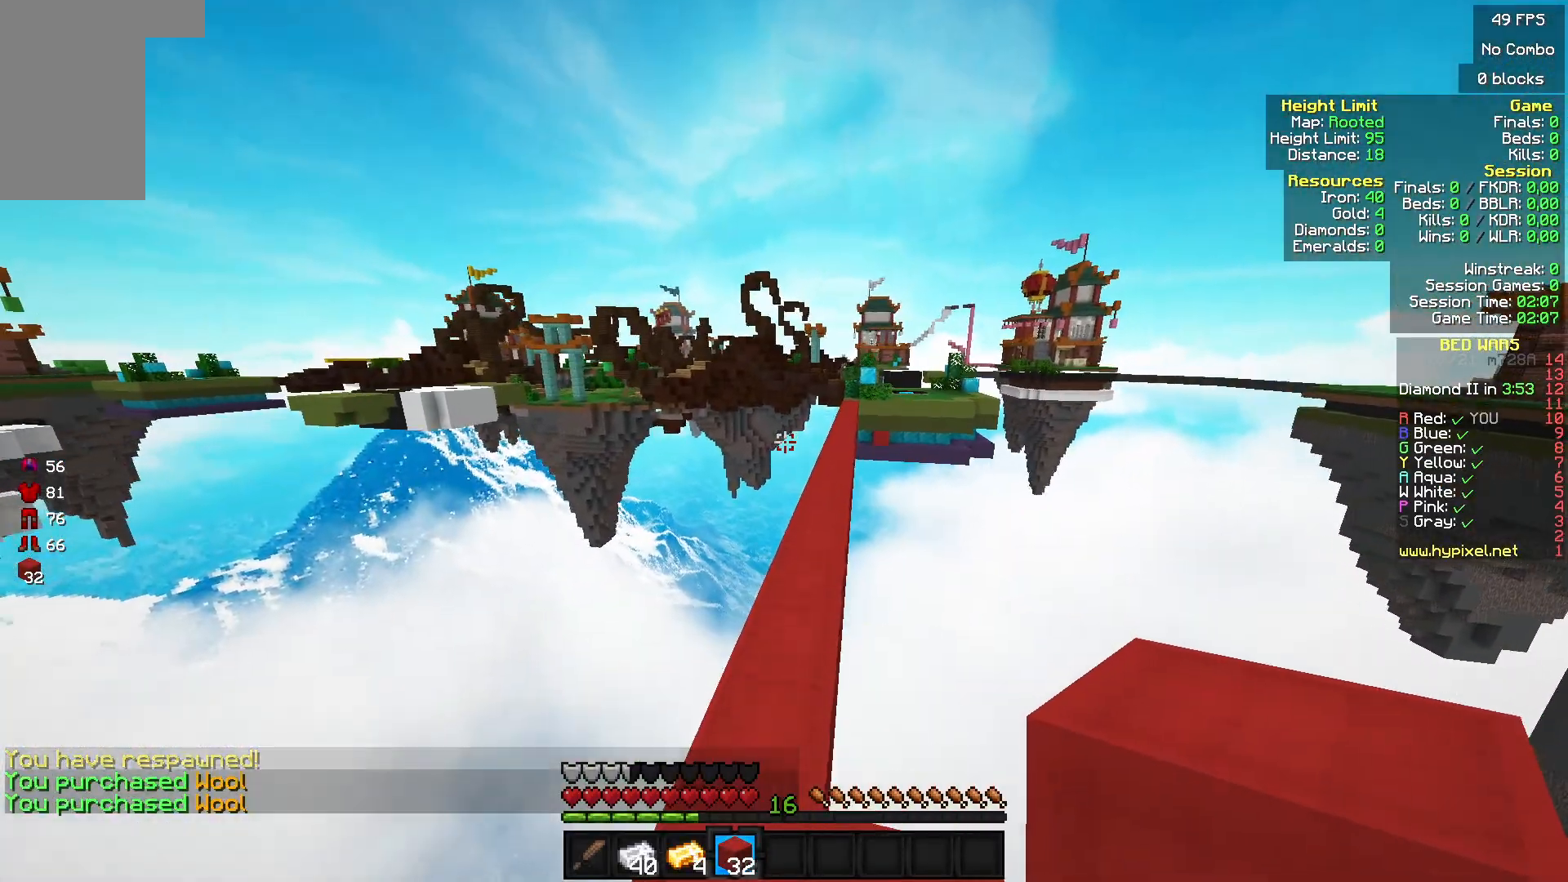
{"keys": ["w"], "mouse": [], "events": []}
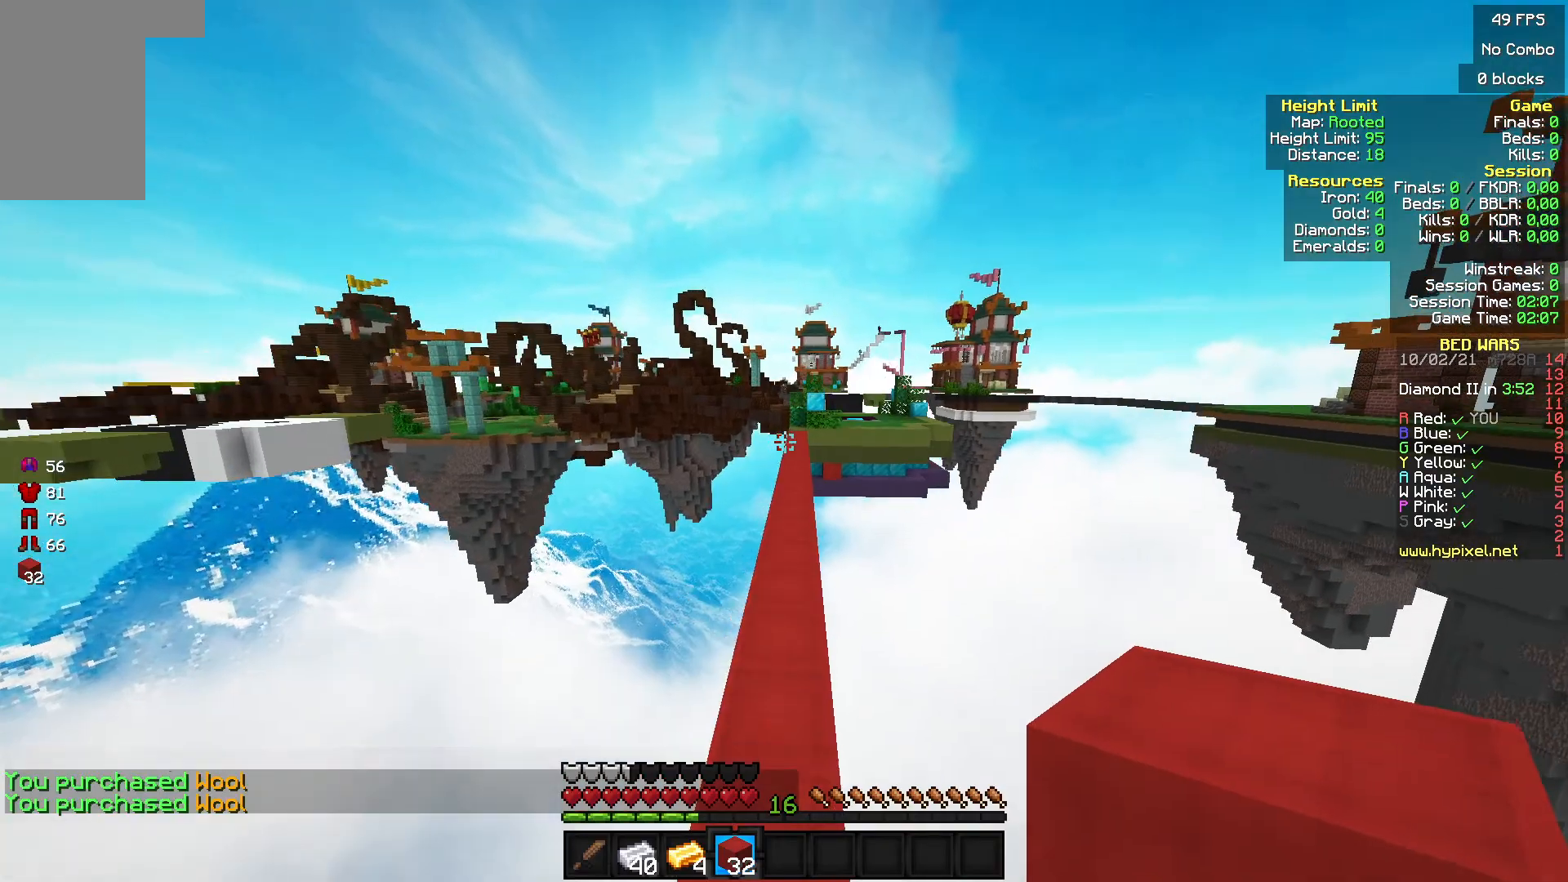
{"keys": ["w"], "mouse": [], "events": []}
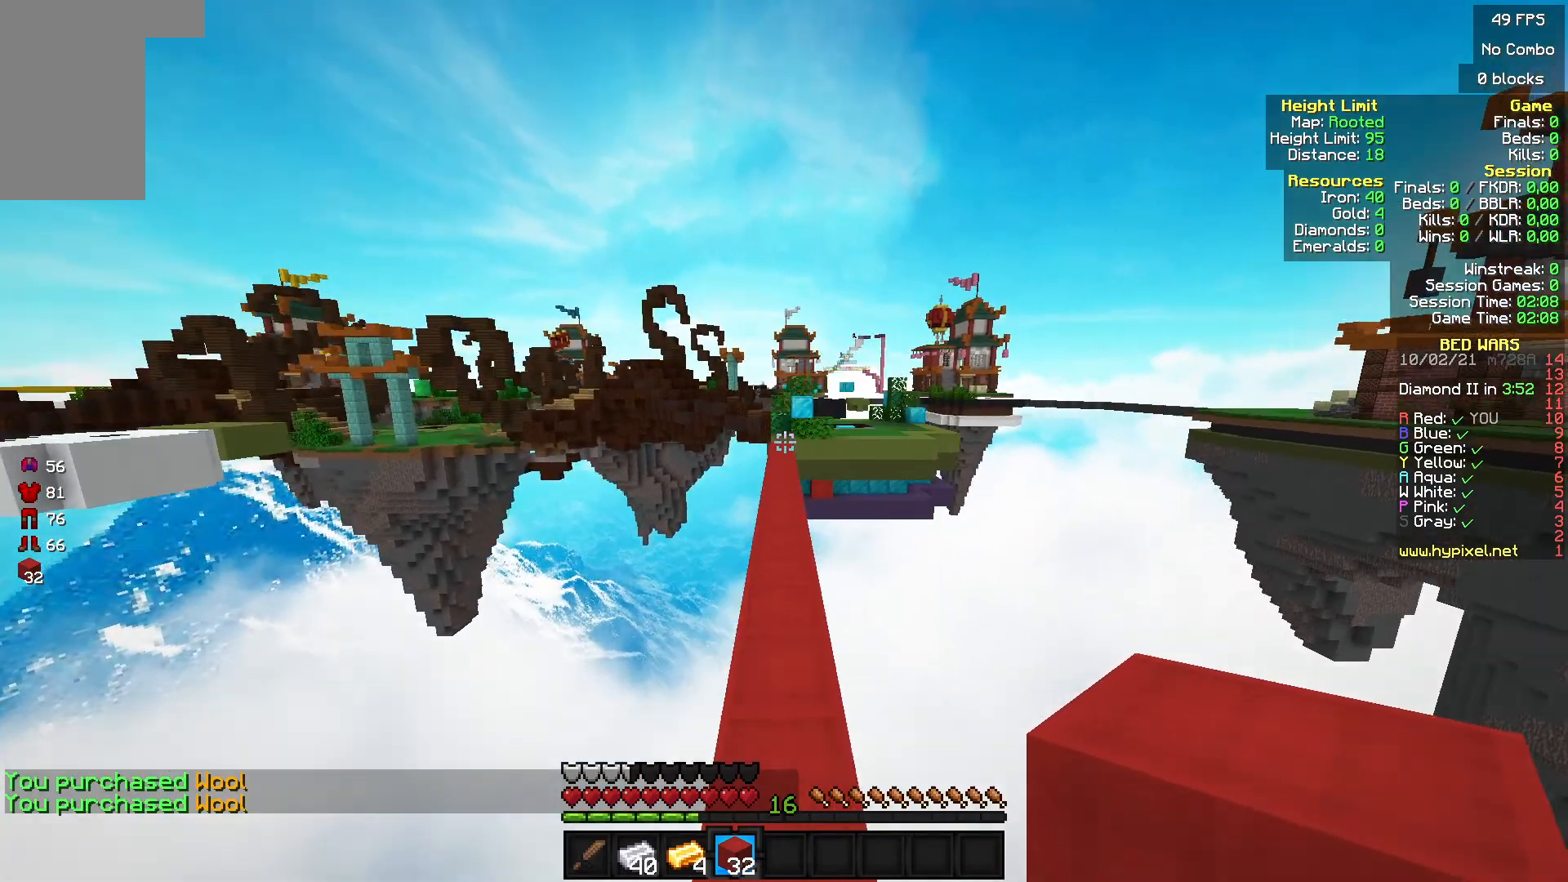
{"keys": ["w"], "mouse": [], "events": []}
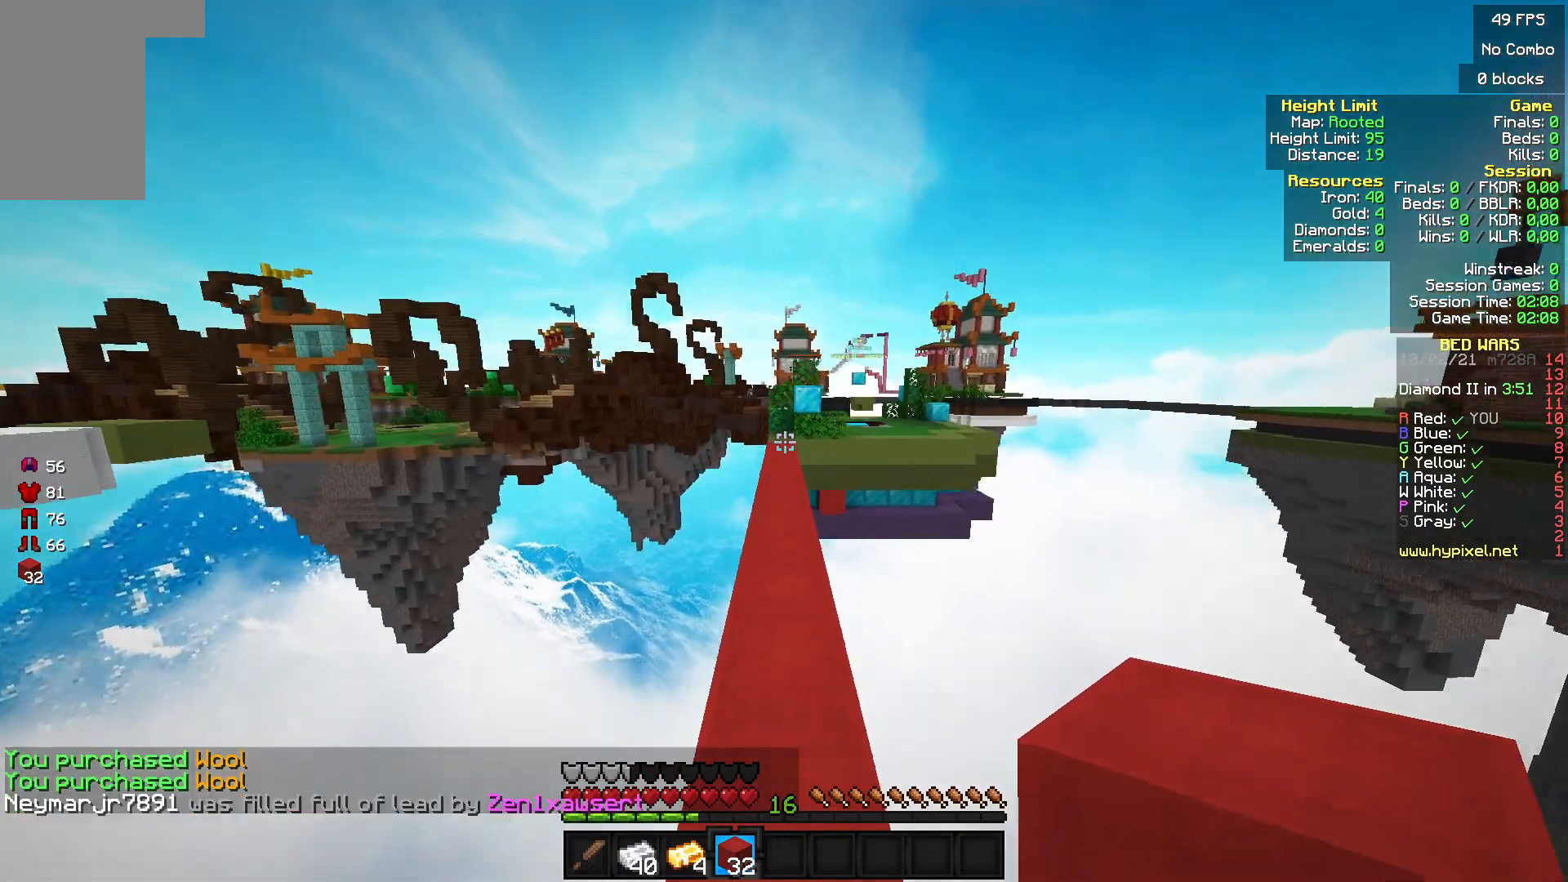
{"keys": ["w"], "mouse": [], "events": []}
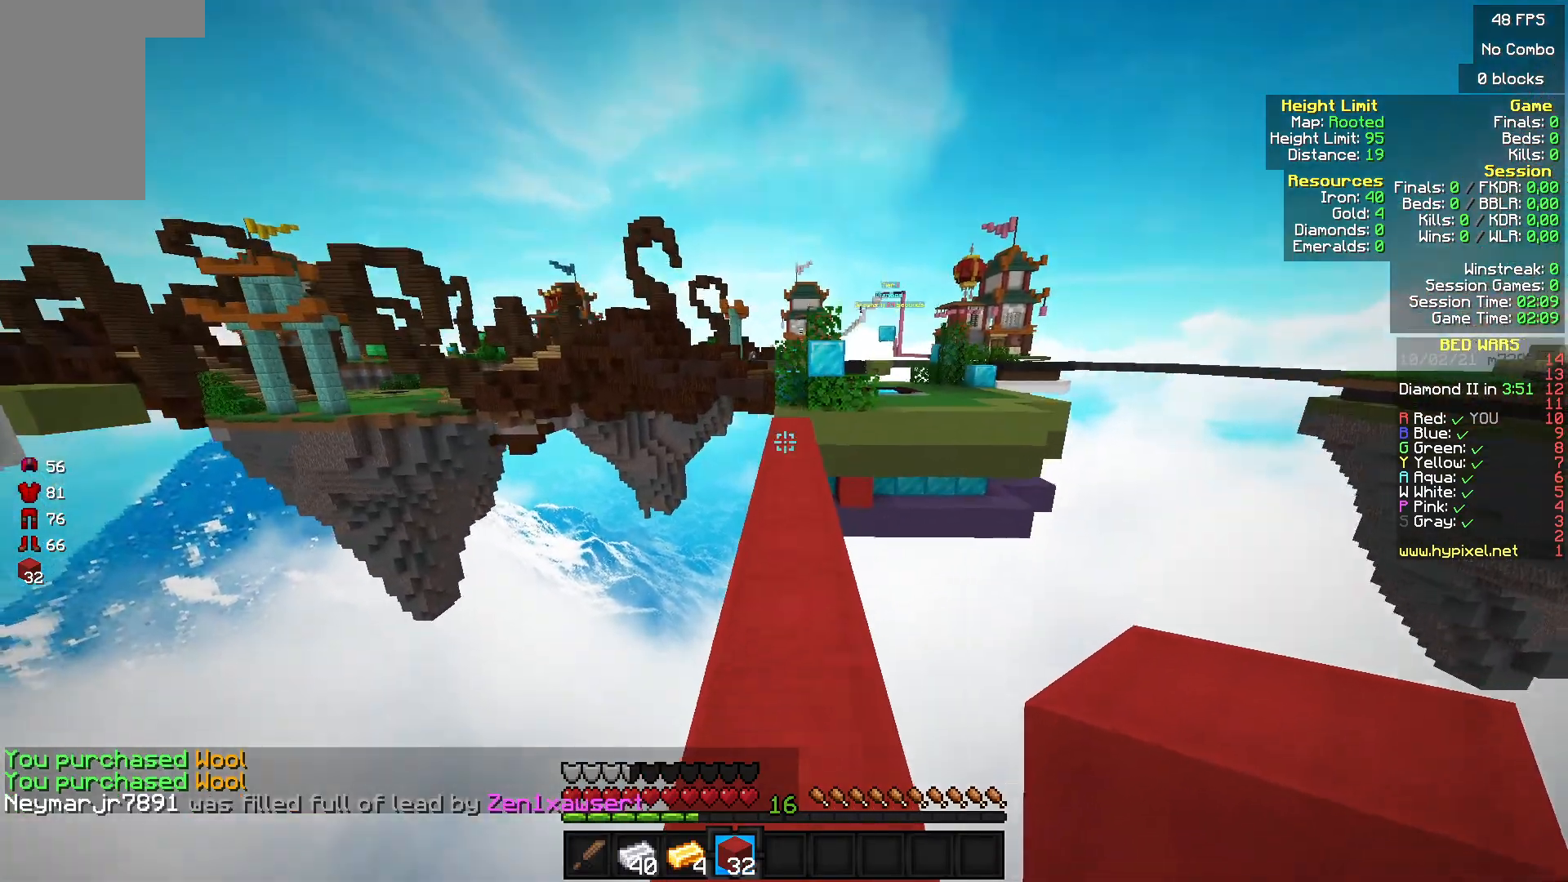
{"keys": ["w"], "mouse": [], "events": []}
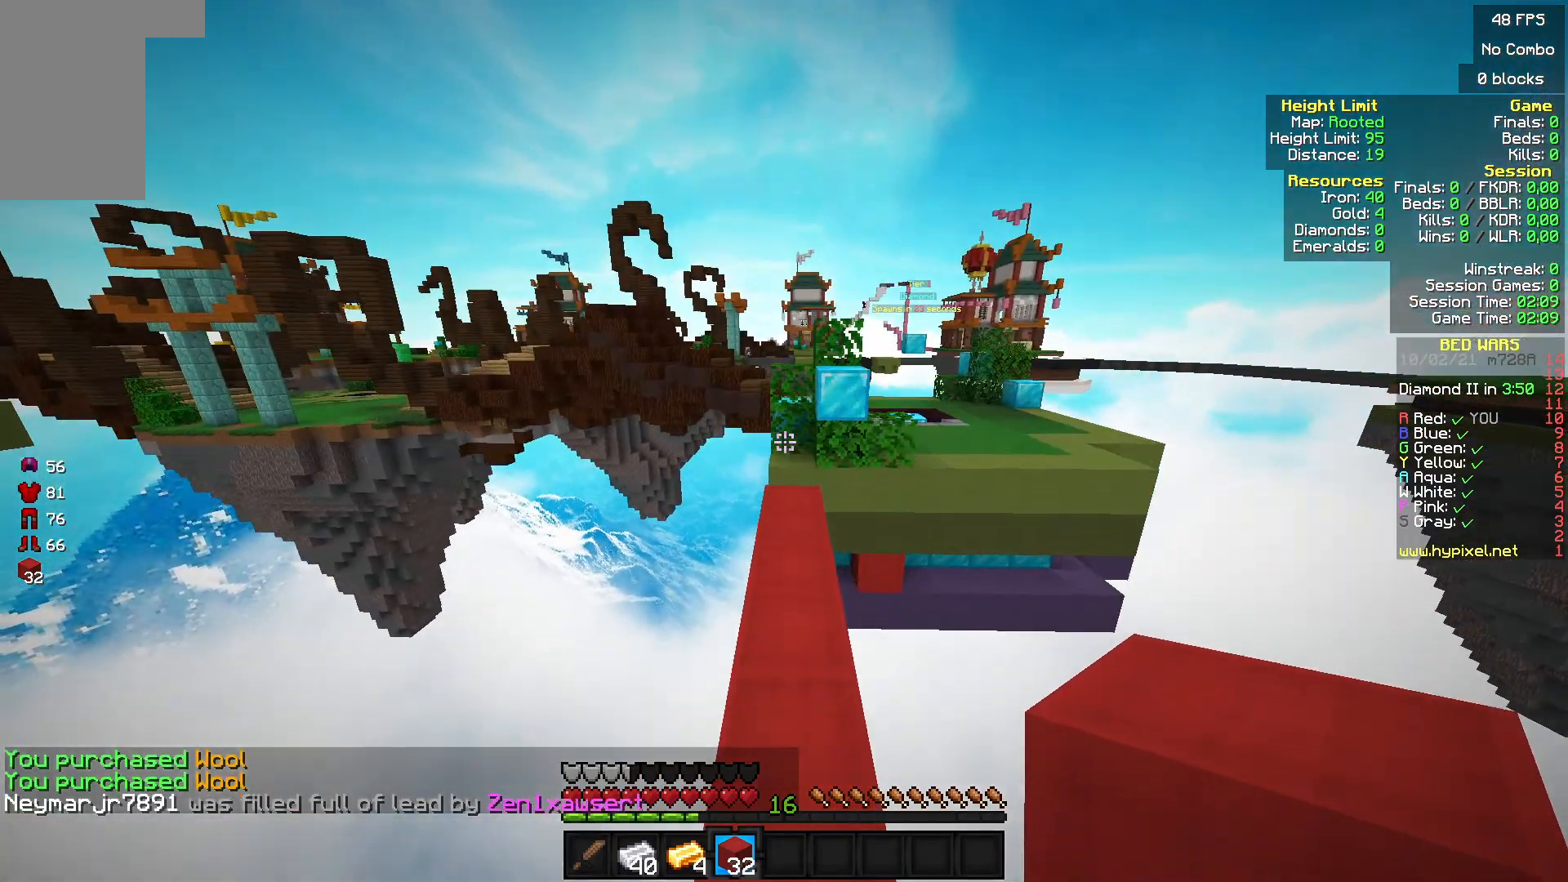
{"keys": ["w"], "mouse": [], "events": []}